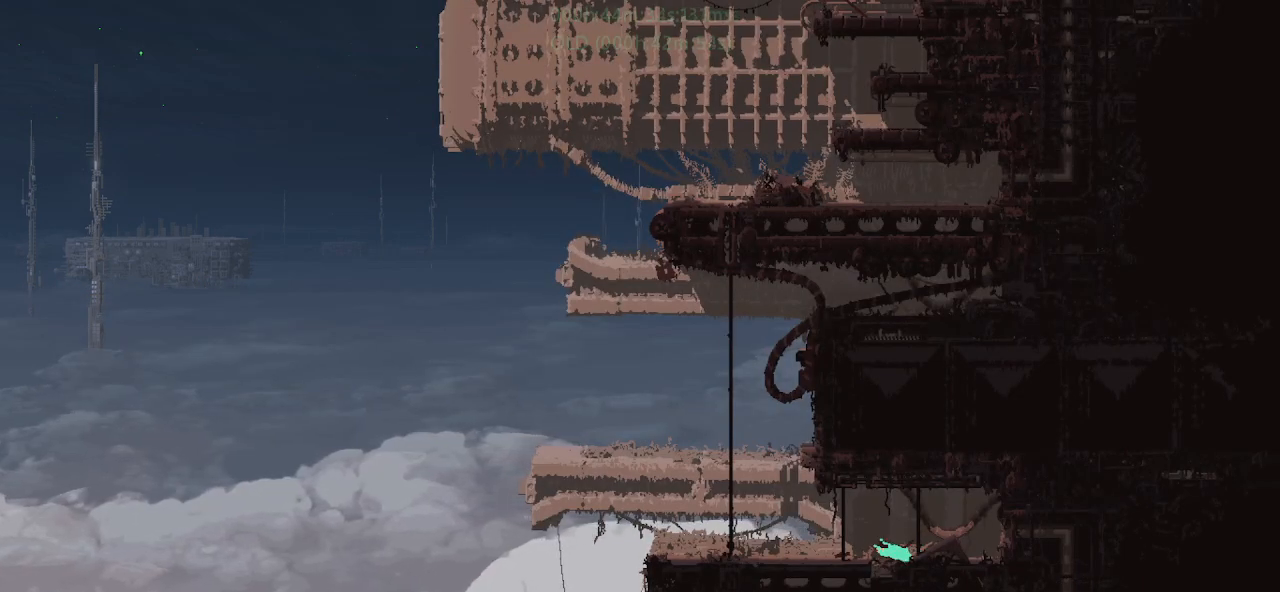
Gameplay with keyboard and mouse; each line is a JSON object with the keys held at the frame after it. "events" lists presses ("down") and releases ("up") of "down", "g", "j", "left", "r", "right", "t" and "up" between this image and that frame as [ms after this image, input, new state], when the widget could be followed in between. No other keys are recorded. Mouse buttons are not recorded. Not read: mouse_move.
{"keys": ["j", "left", "up"], "events": [[117, "down", "down"], [150, "j", "down"], [267, "down", "up"], [267, "j", "up"], [467, "j", "down"], [484, "up", "down"]]}
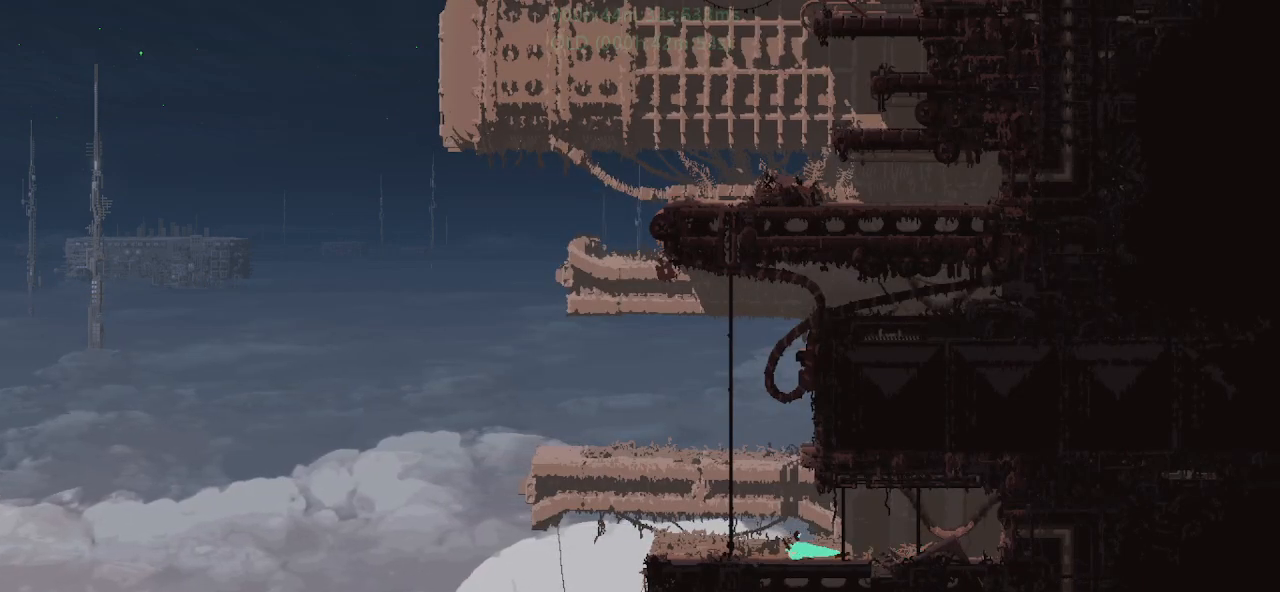
{"keys": ["j", "up"], "events": [[184, "j", "up"], [417, "left", "up"], [500, "j", "down"]]}
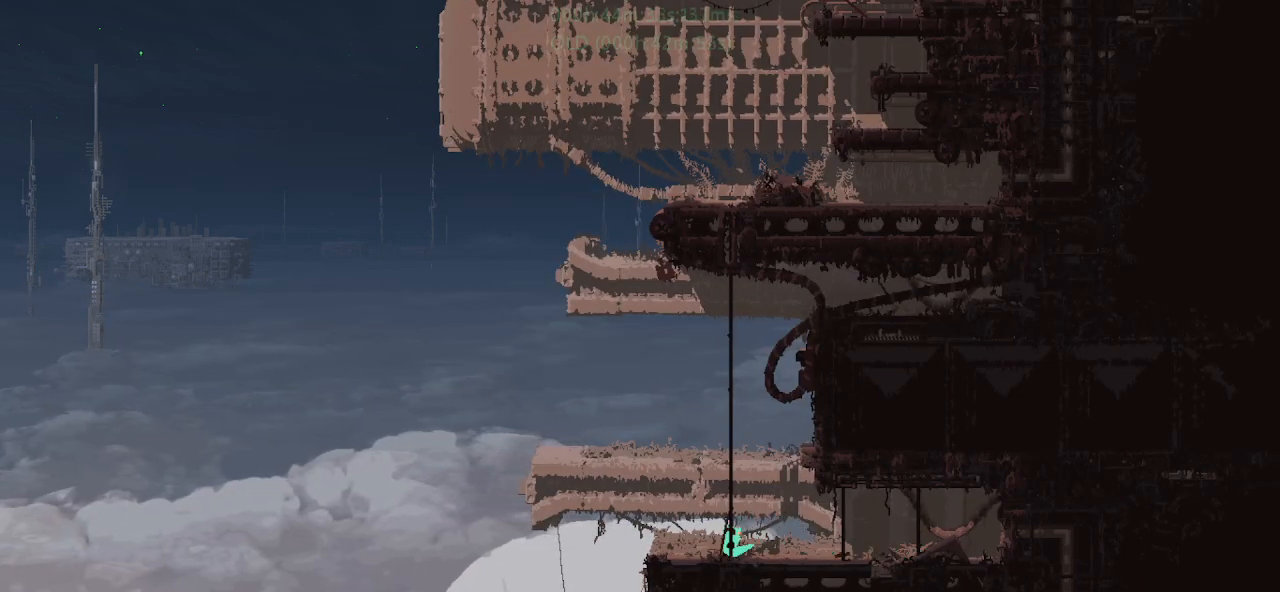
{"keys": ["left", "up"], "events": [[67, "j", "up"], [150, "j", "down"], [167, "right", "down"], [217, "j", "up"], [234, "right", "up"], [500, "left", "down"]]}
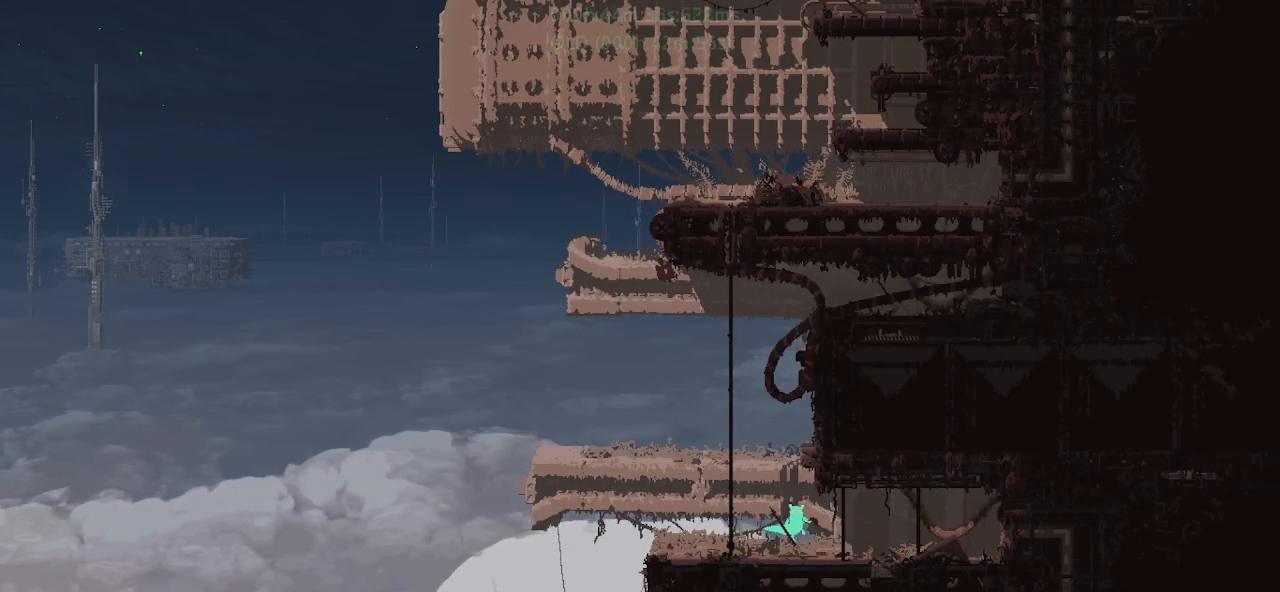
{"keys": ["j", "left", "up"], "events": [[284, "up", "up"], [384, "j", "down"], [384, "up", "down"]]}
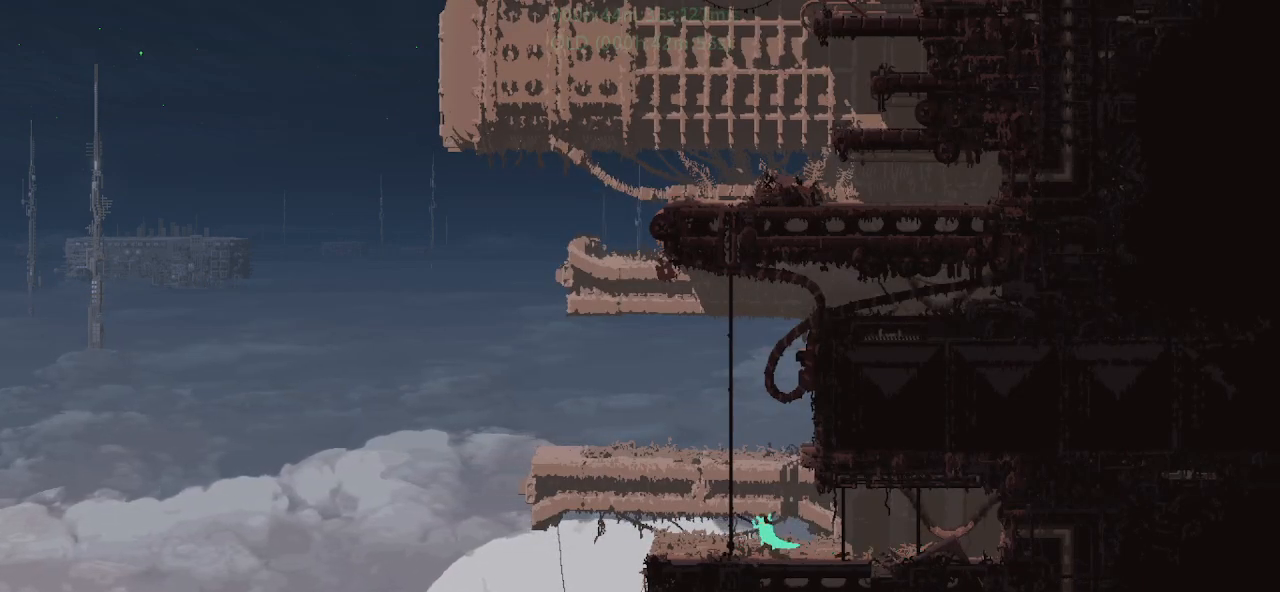
{"keys": ["up"], "events": [[134, "j", "up"], [284, "left", "up"], [384, "j", "down"], [450, "j", "up"]]}
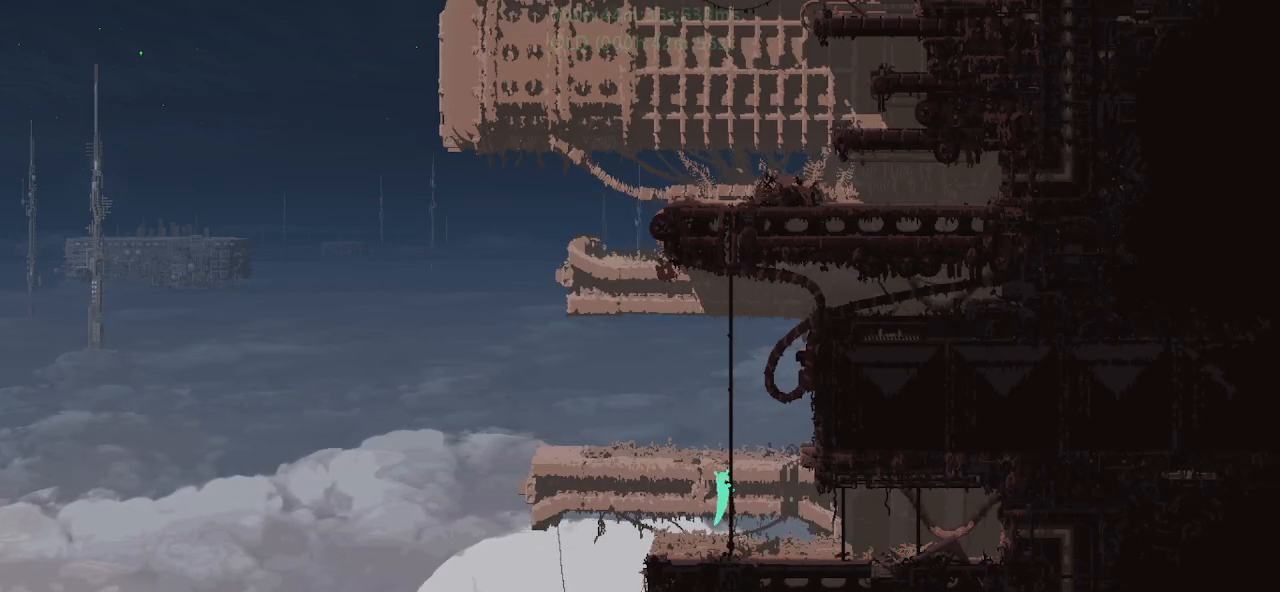
{"keys": ["up"], "events": [[34, "right", "down"], [50, "j", "down"], [100, "j", "up"], [117, "right", "up"], [250, "j", "down"], [334, "j", "up"], [384, "left", "down"], [400, "j", "down"], [467, "j", "up"], [467, "left", "up"]]}
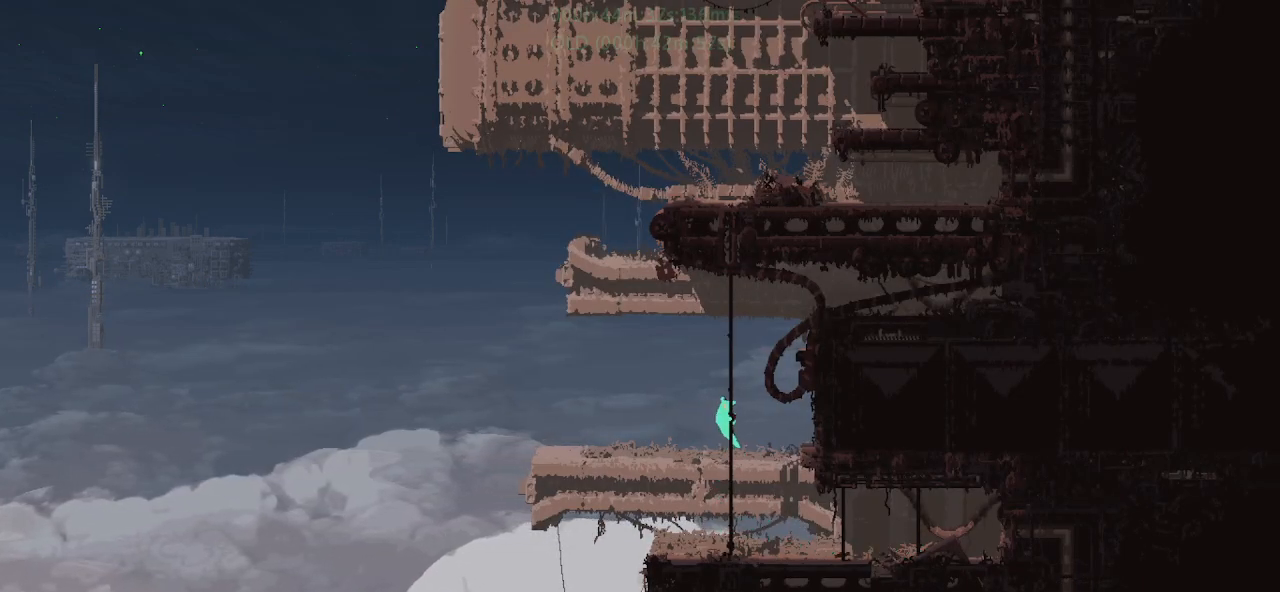
{"keys": ["j", "up"], "events": [[100, "j", "down"], [184, "j", "up"], [267, "j", "down"], [267, "right", "down"], [334, "j", "up"], [334, "right", "up"], [450, "j", "down"]]}
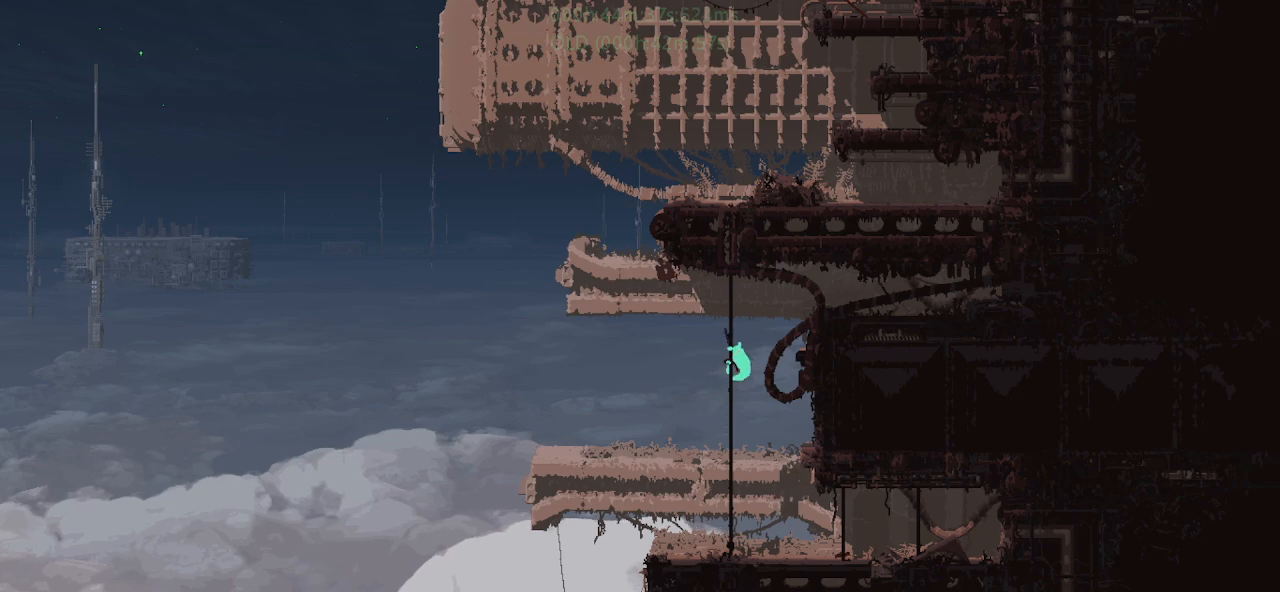
{"keys": ["up"], "events": [[34, "j", "up"], [84, "left", "down"], [100, "j", "down"], [150, "left", "up"], [184, "j", "up"], [300, "j", "down"], [384, "right", "down"], [417, "right", "up"], [467, "j", "up"]]}
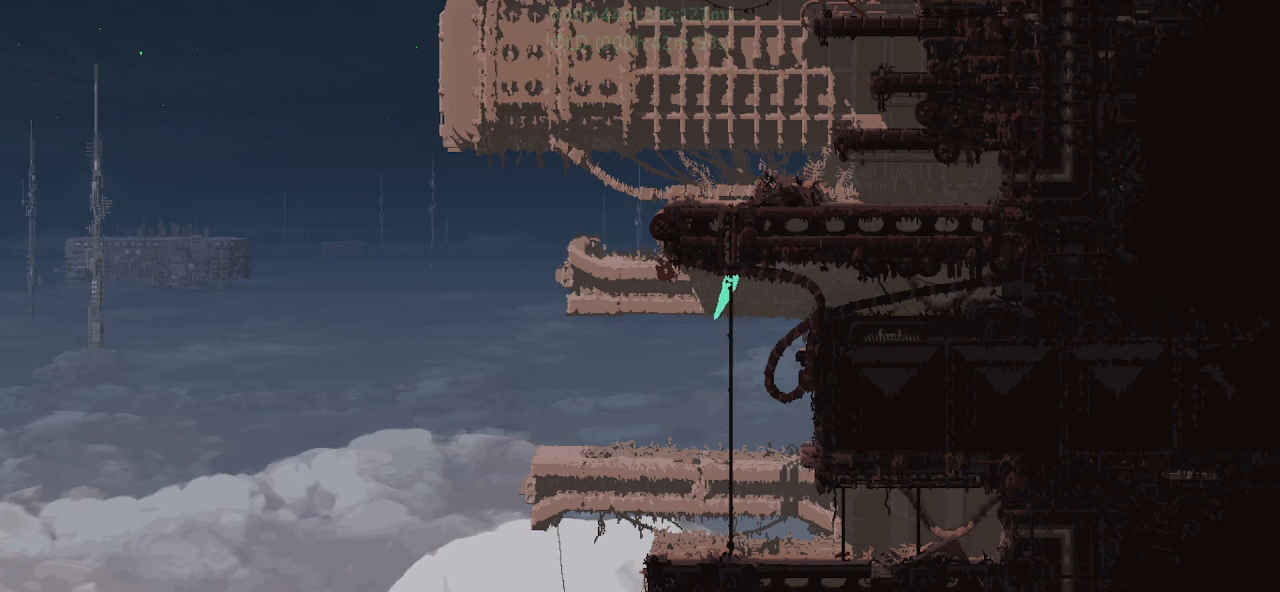
{"keys": ["up"], "events": []}
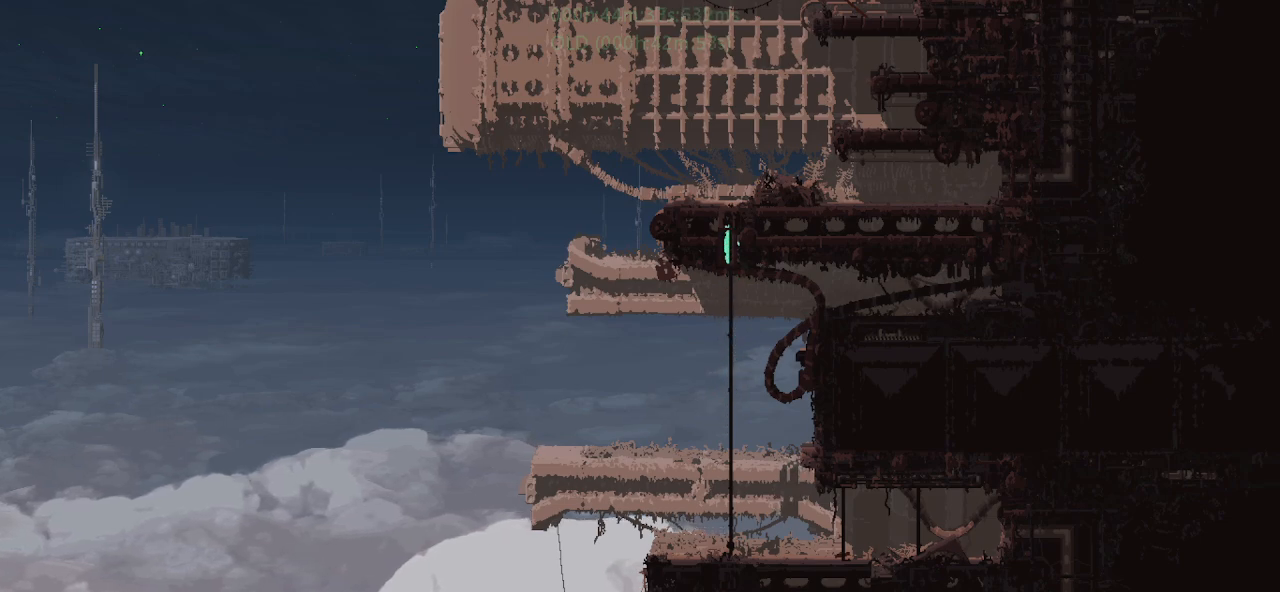
{"keys": ["j", "right"], "events": [[17, "j", "down"], [150, "right", "down"], [200, "j", "up"], [200, "up", "up"], [417, "j", "down"]]}
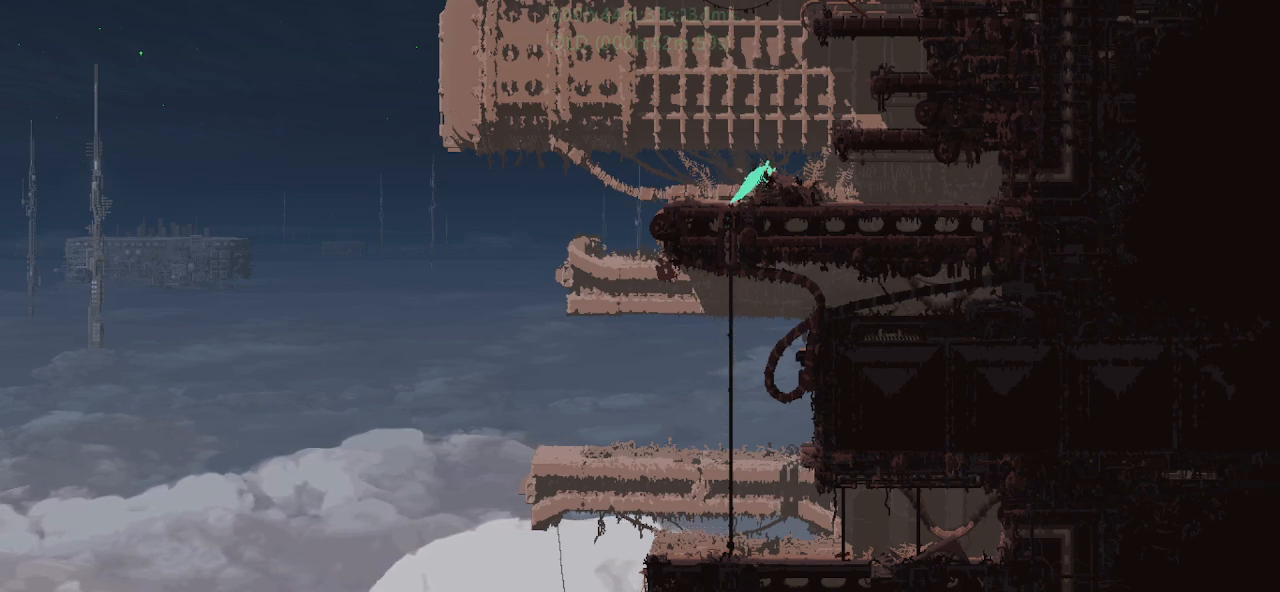
{"keys": ["right"], "events": [[100, "j", "up"]]}
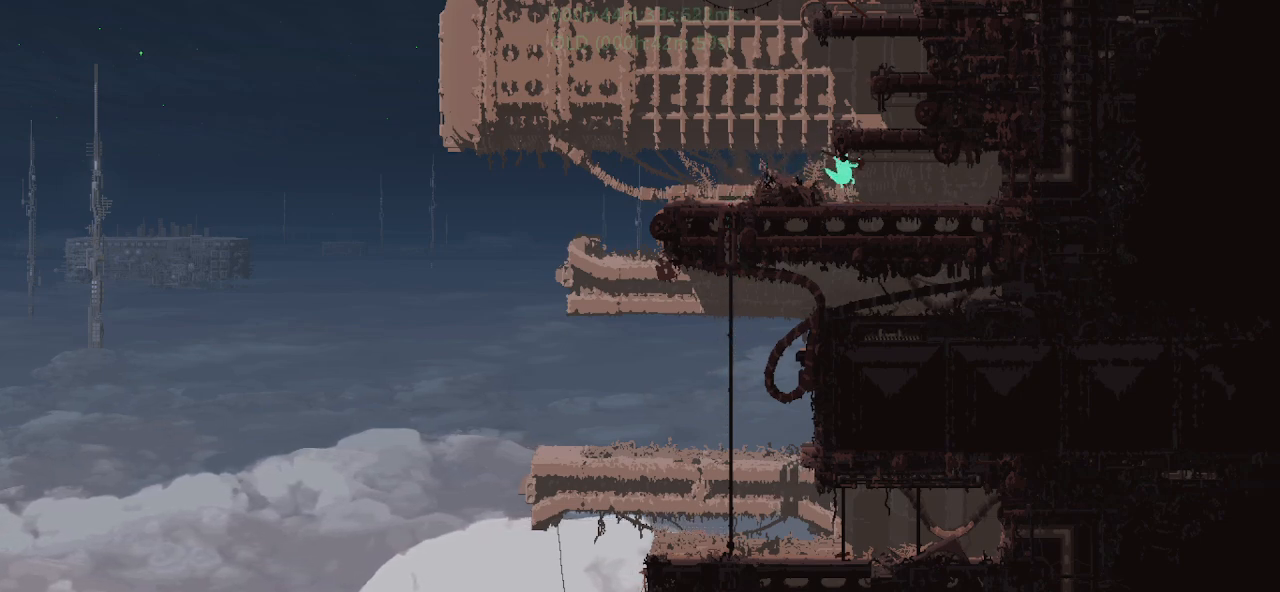
{"keys": ["right"], "events": [[300, "down", "down"], [334, "j", "down"], [417, "down", "up"], [434, "j", "up"]]}
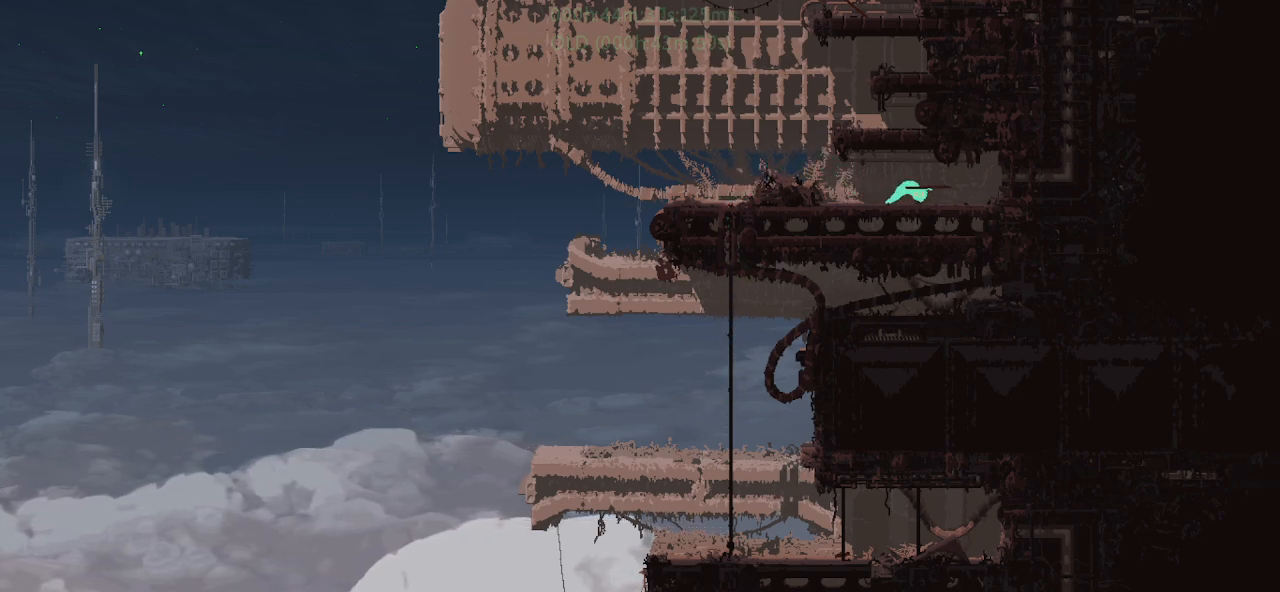
{"keys": ["right"], "events": [[184, "j", "down"], [267, "j", "up"]]}
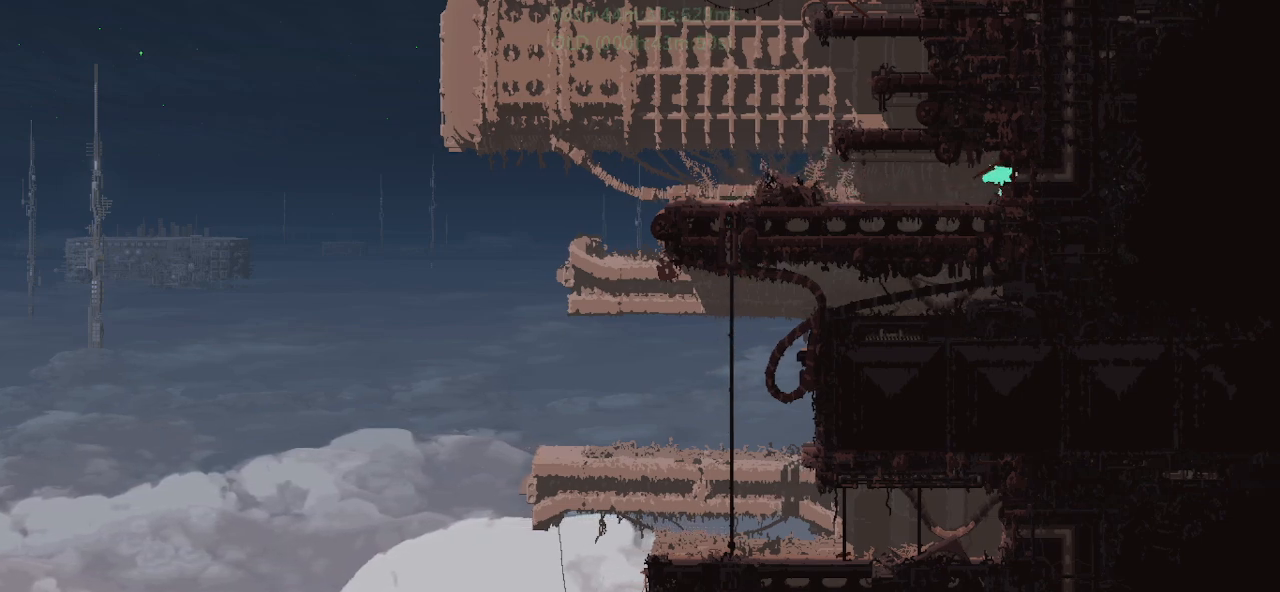
{"keys": ["right"], "events": []}
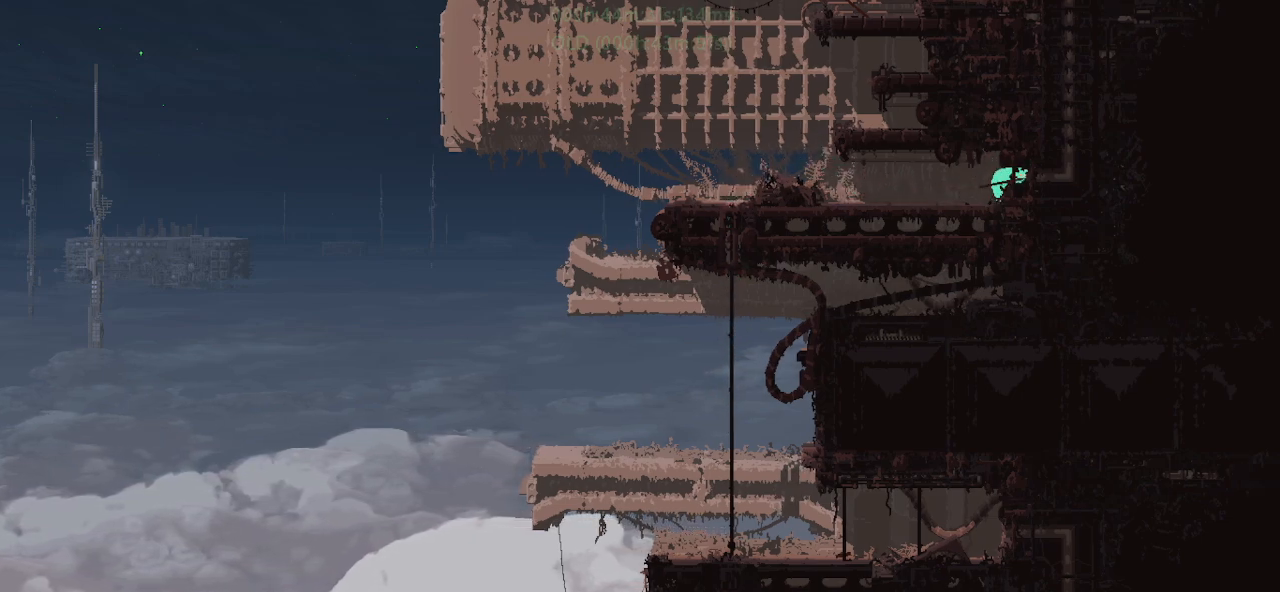
{"keys": ["right"], "events": []}
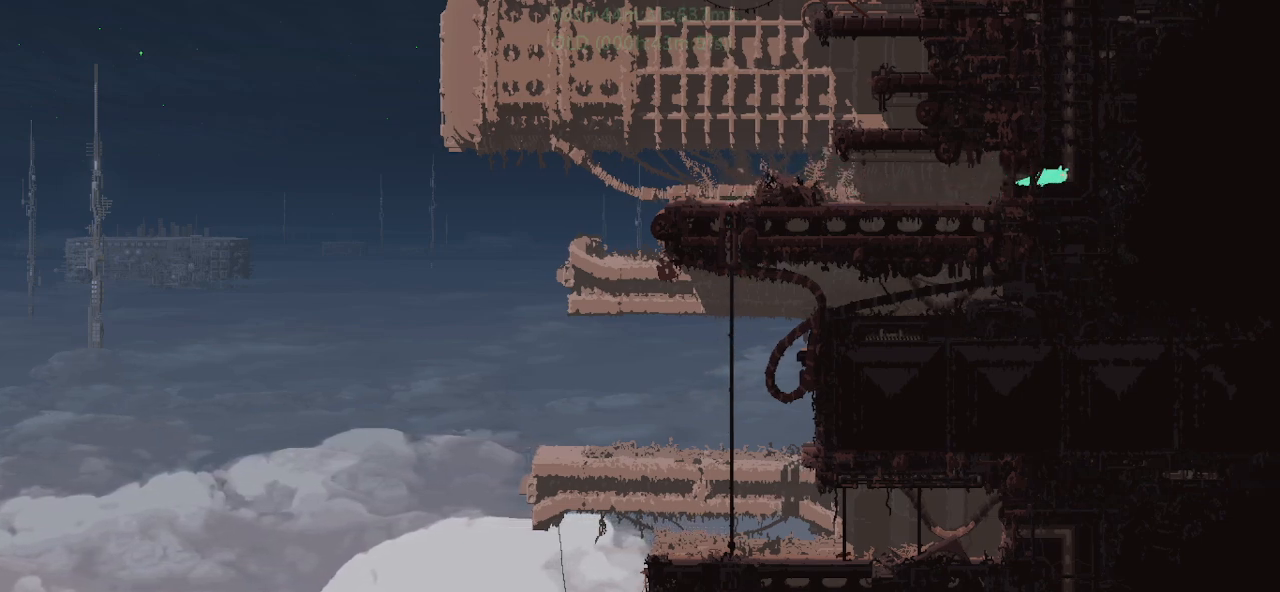
{"keys": ["j", "up"], "events": [[34, "up", "down"], [67, "right", "up"], [434, "j", "down"]]}
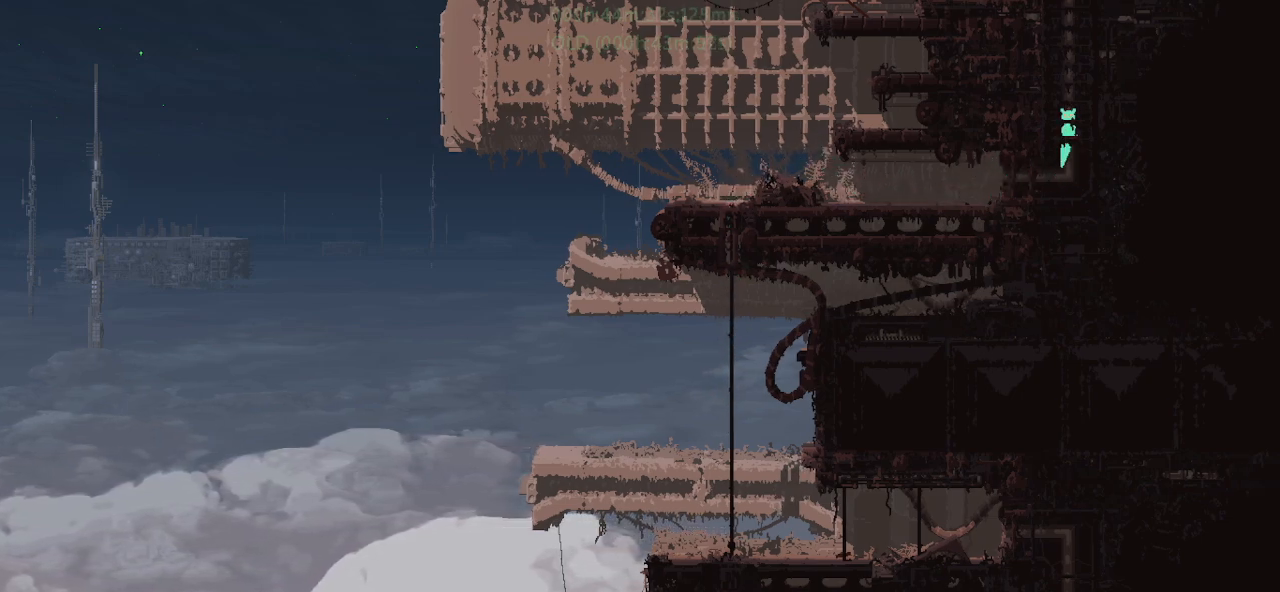
{"keys": ["j", "up"], "events": []}
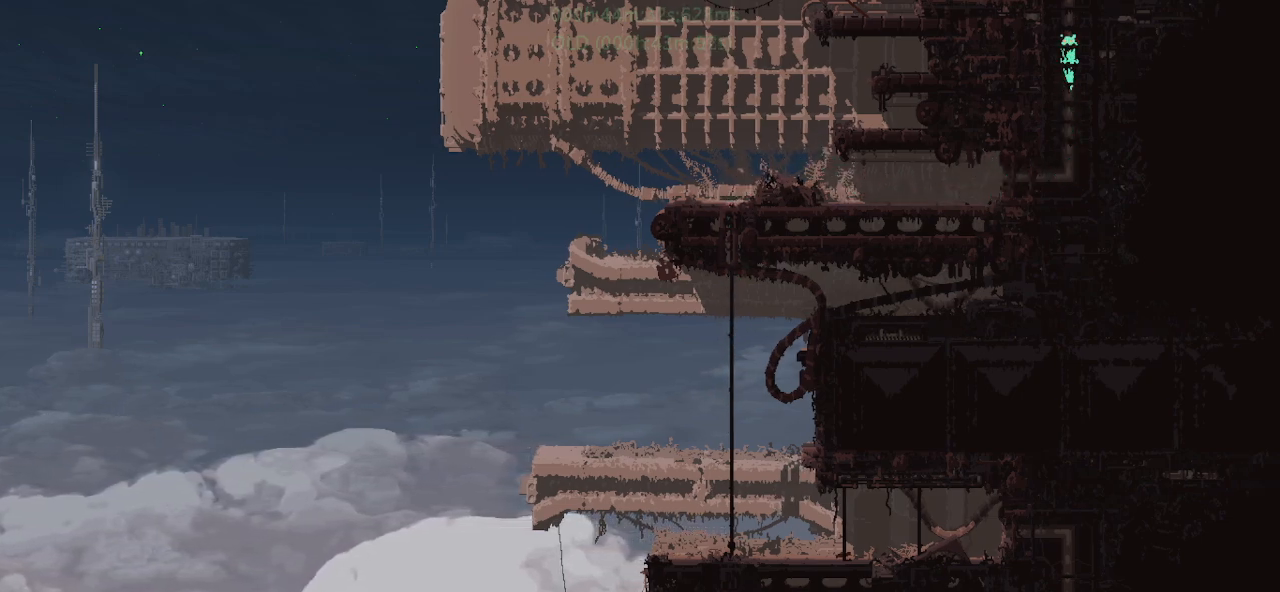
{"keys": ["up"], "events": [[184, "j", "up"]]}
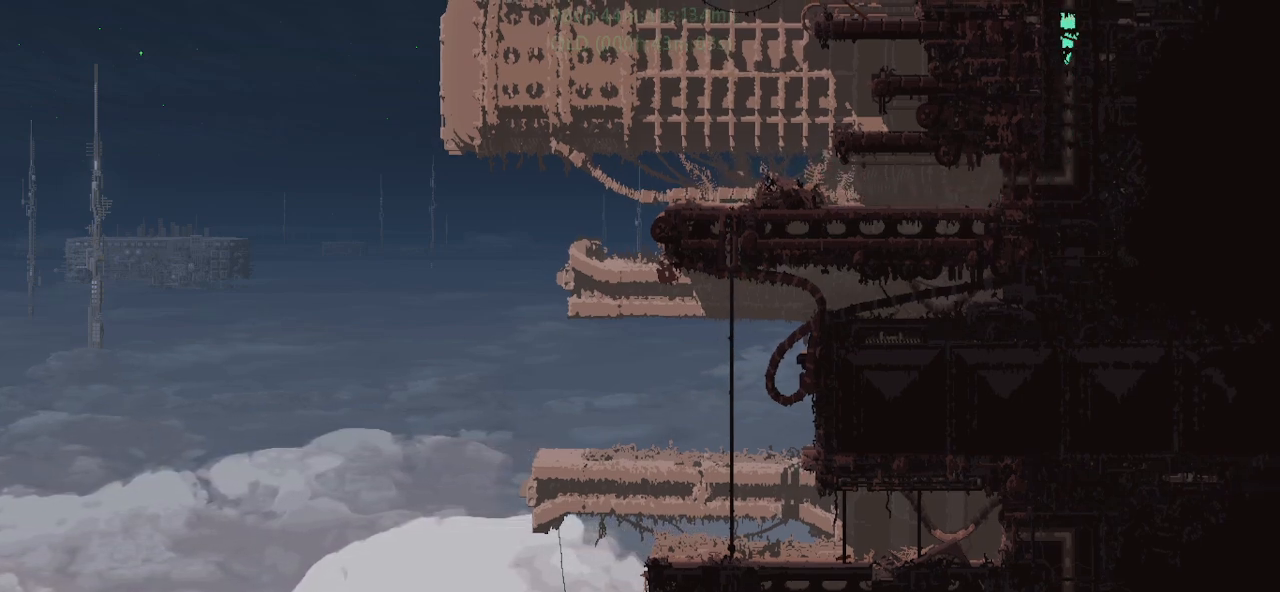
{"keys": ["up"], "events": []}
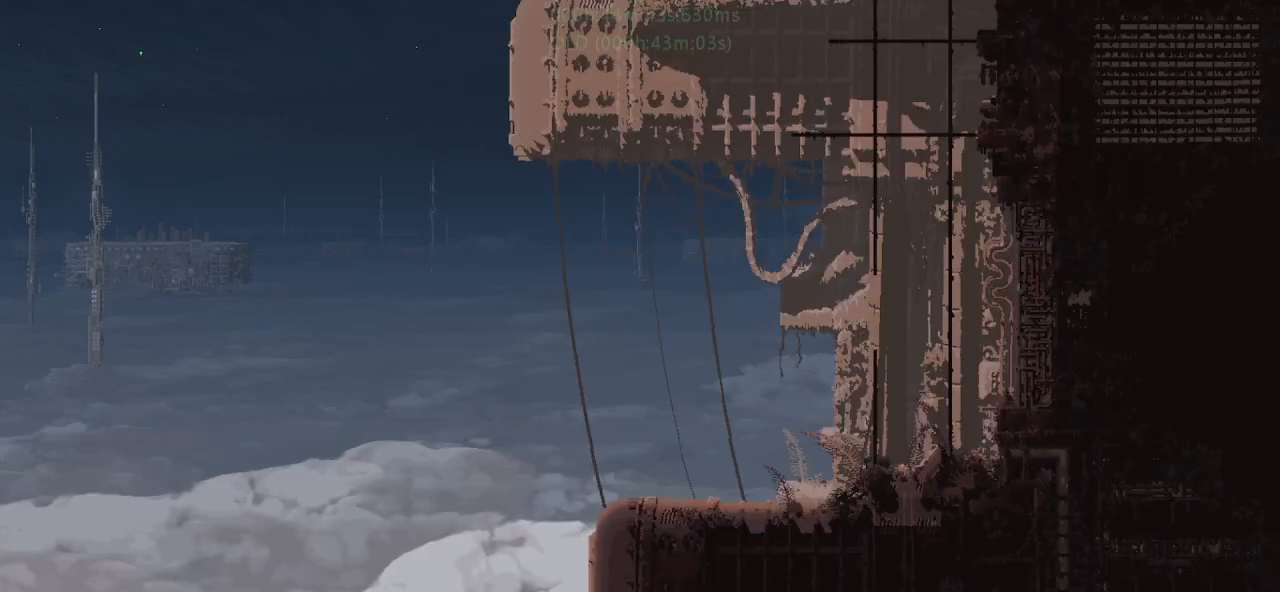
{"keys": ["up"], "events": []}
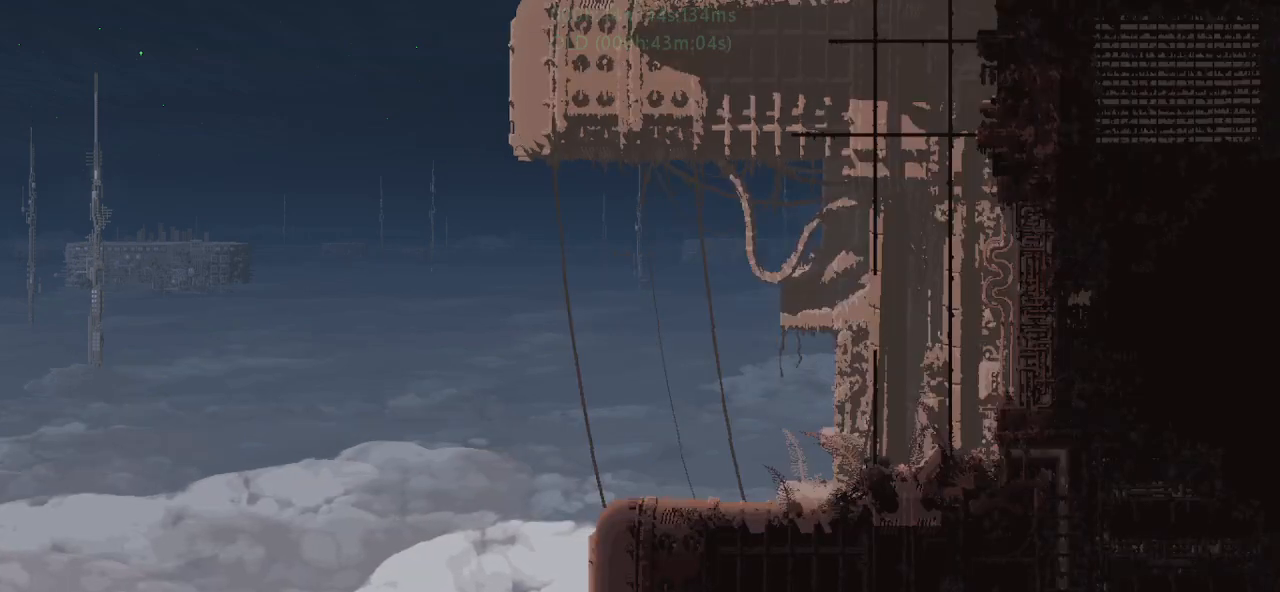
{"keys": ["up"], "events": []}
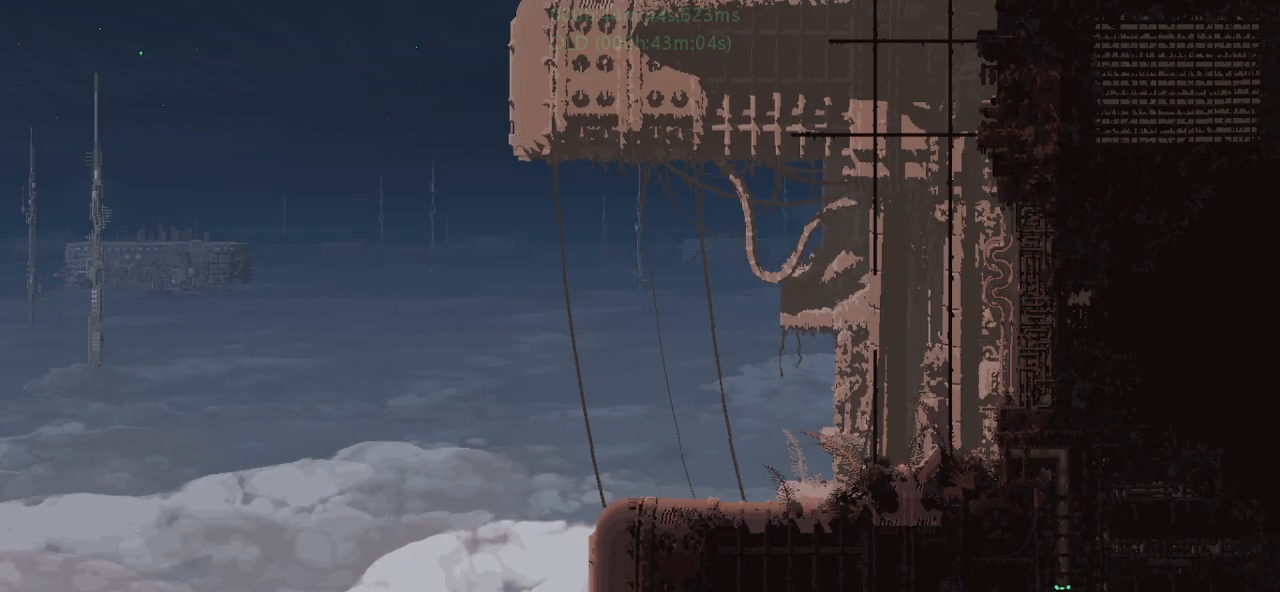
{"keys": ["up"], "events": []}
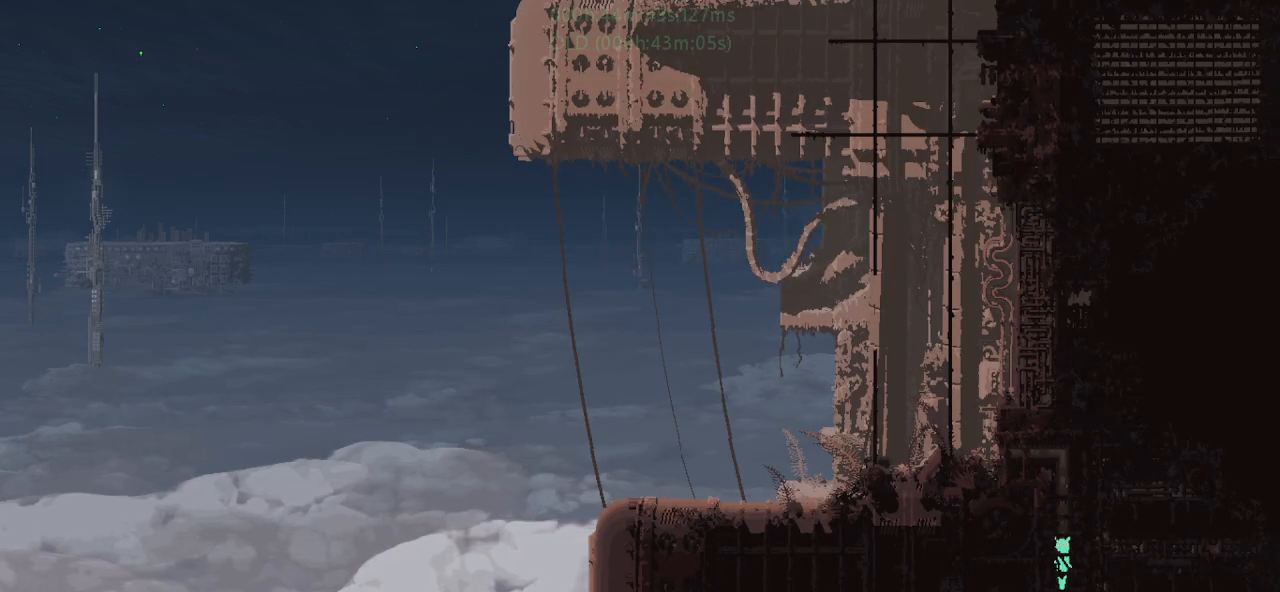
{"keys": ["up"], "events": []}
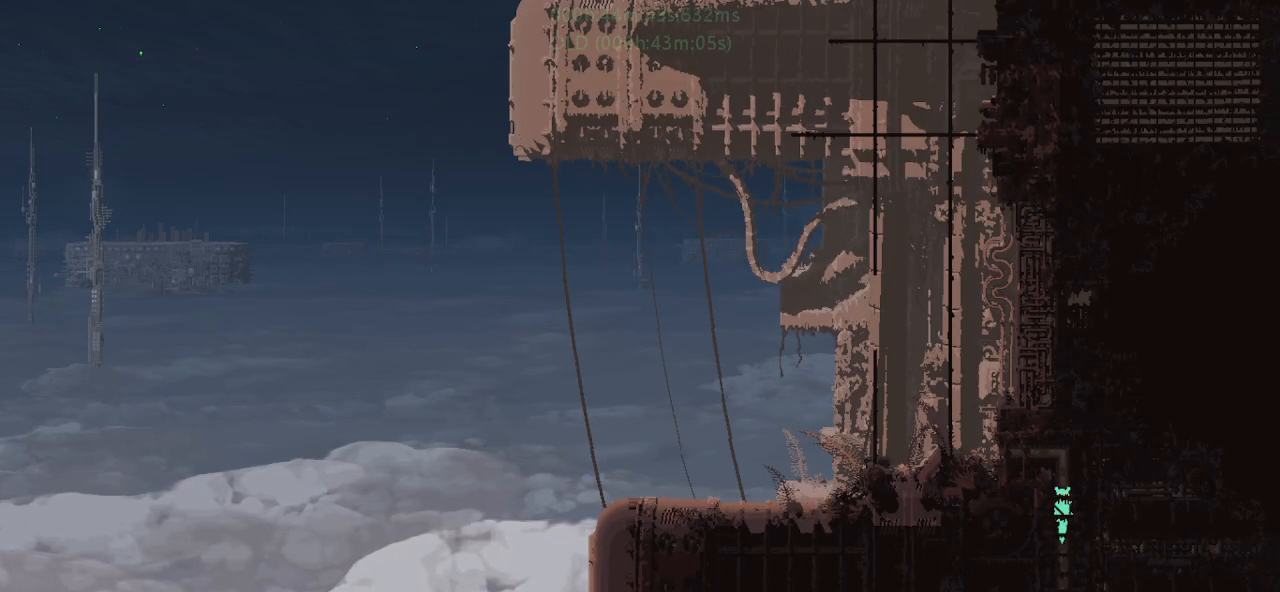
{"keys": ["left"], "events": [[334, "left", "down"], [400, "up", "up"]]}
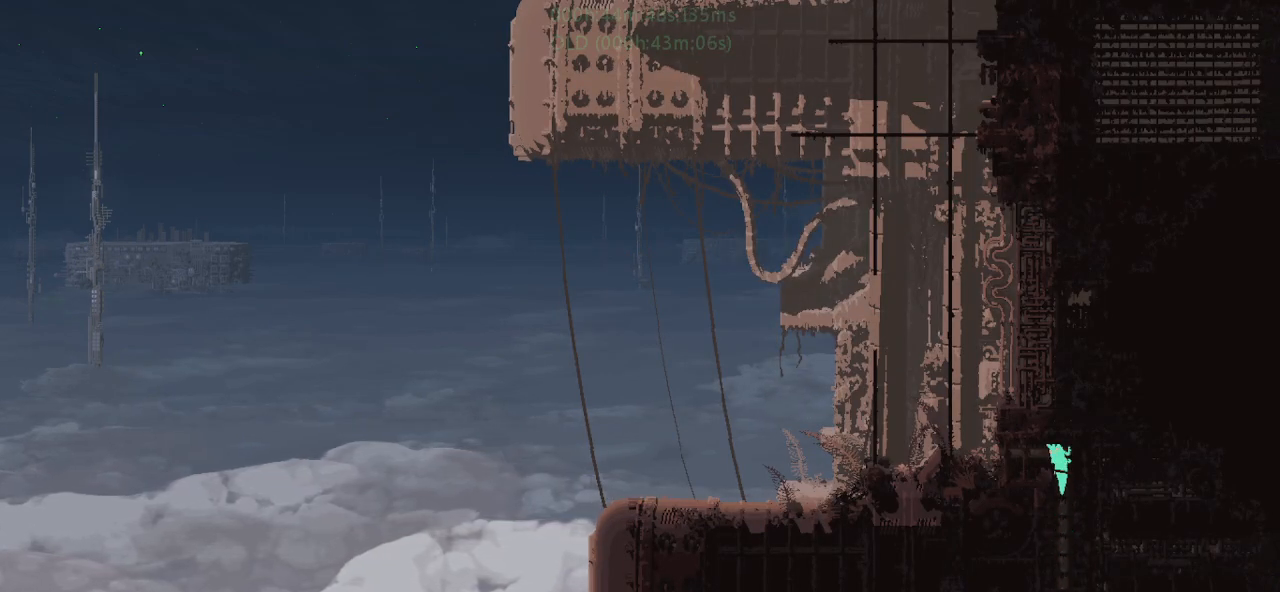
{"keys": ["j", "left", "up"], "events": [[250, "j", "down"], [367, "j", "up"], [417, "j", "down"], [467, "up", "down"]]}
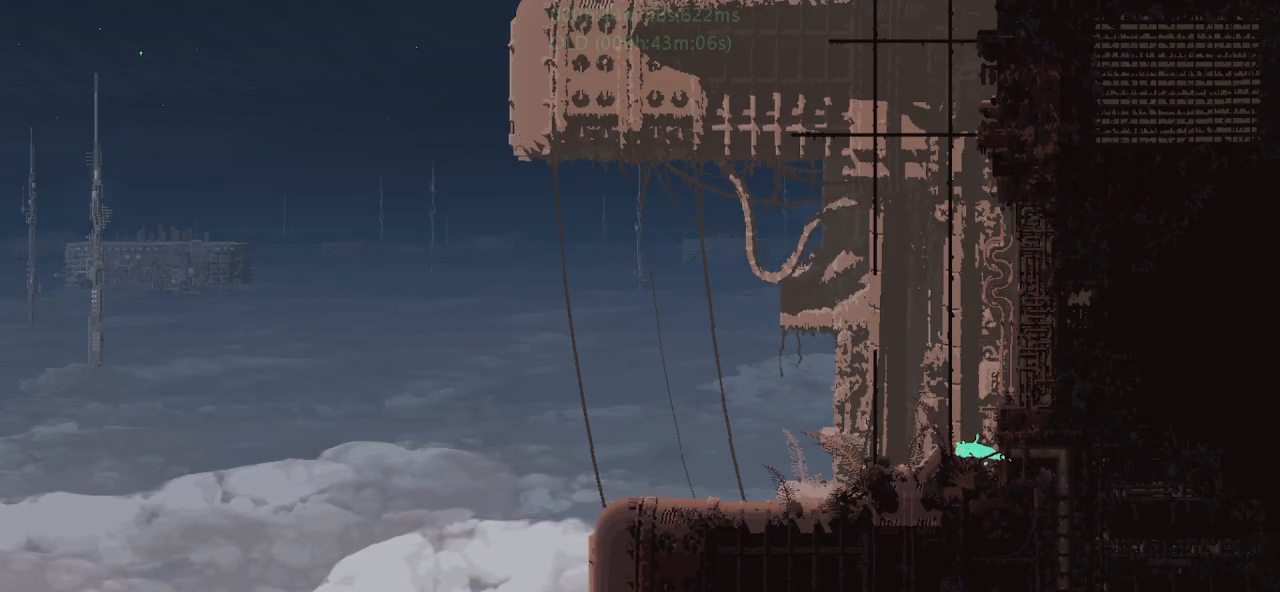
{"keys": ["j", "up"], "events": [[34, "j", "up"], [234, "left", "up"], [450, "j", "down"]]}
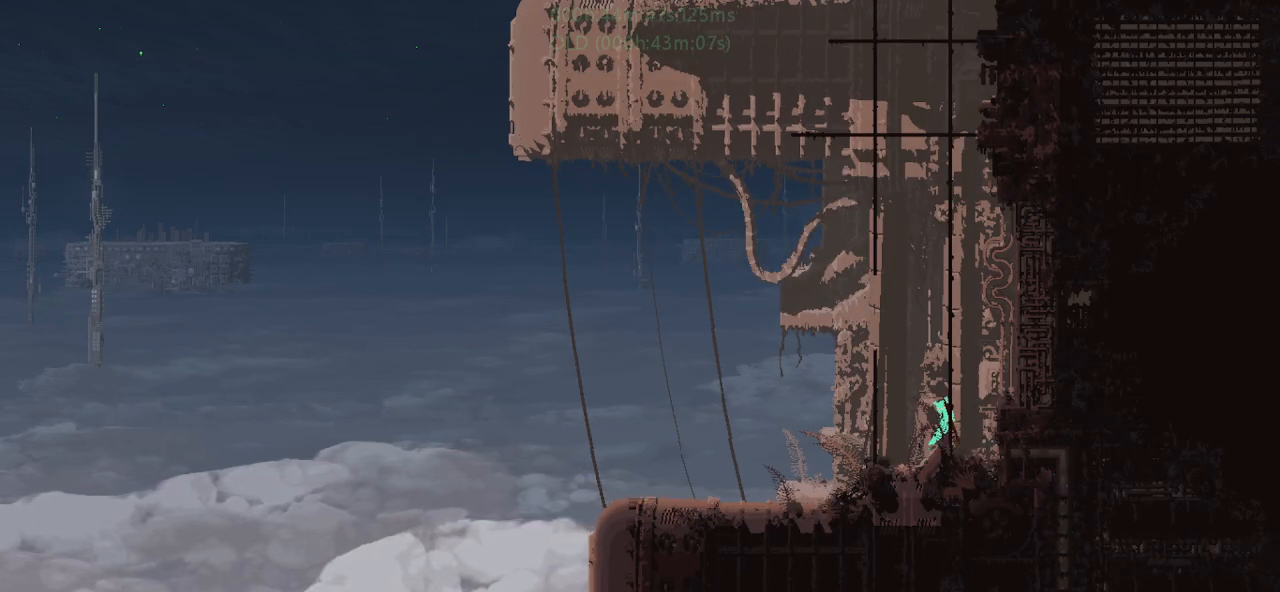
{"keys": ["up"], "events": [[34, "j", "up"], [84, "j", "down"], [84, "right", "down"], [150, "j", "up"], [150, "right", "up"], [284, "j", "down"], [350, "j", "up"], [384, "left", "down"], [417, "j", "down"], [467, "j", "up"], [484, "left", "up"]]}